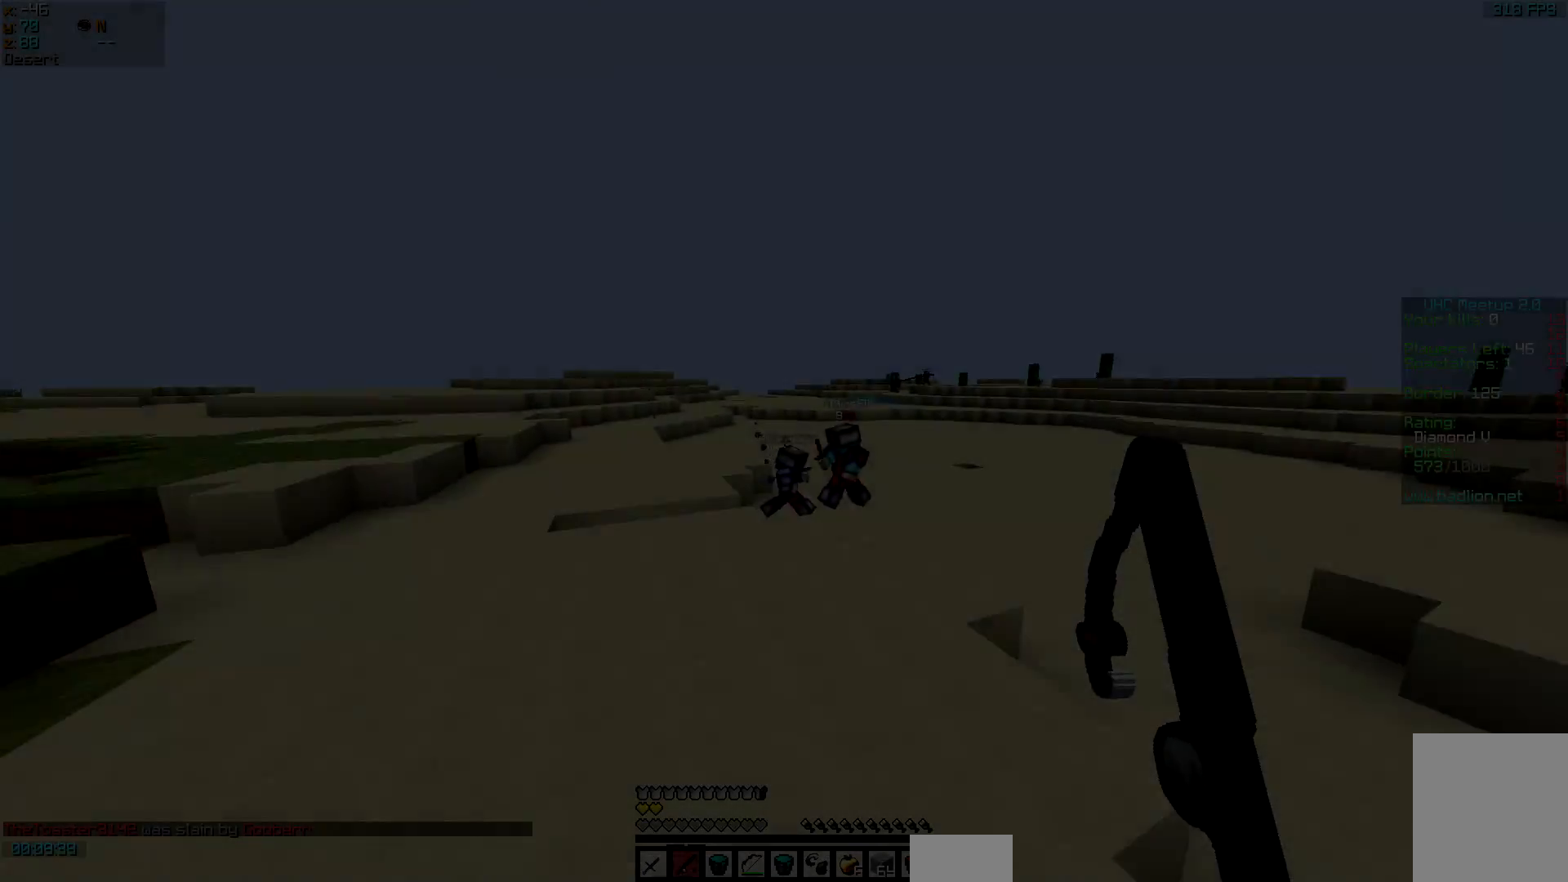
Gameplay with keyboard and mouse; each line is a JSON object with the keys and mouse buttons held at the frame after it. "events" lists presses ("down") and releases ("up") of "a", "d", "s", "w", "mouse_left" and "mouse_right" between this image and that frame as [ms after this image, input, new state], when the widget could be followed in between. "mouse_left", "mouse_right" = the "left", "right" buttons of the "mouse" list. No other keys are recorded. Fast repeated clicks can show as one long hold. Mouse movement is not recorded.
{"keys": ["d", "w"], "mouse": [], "events": [[417, "d", "down"]]}
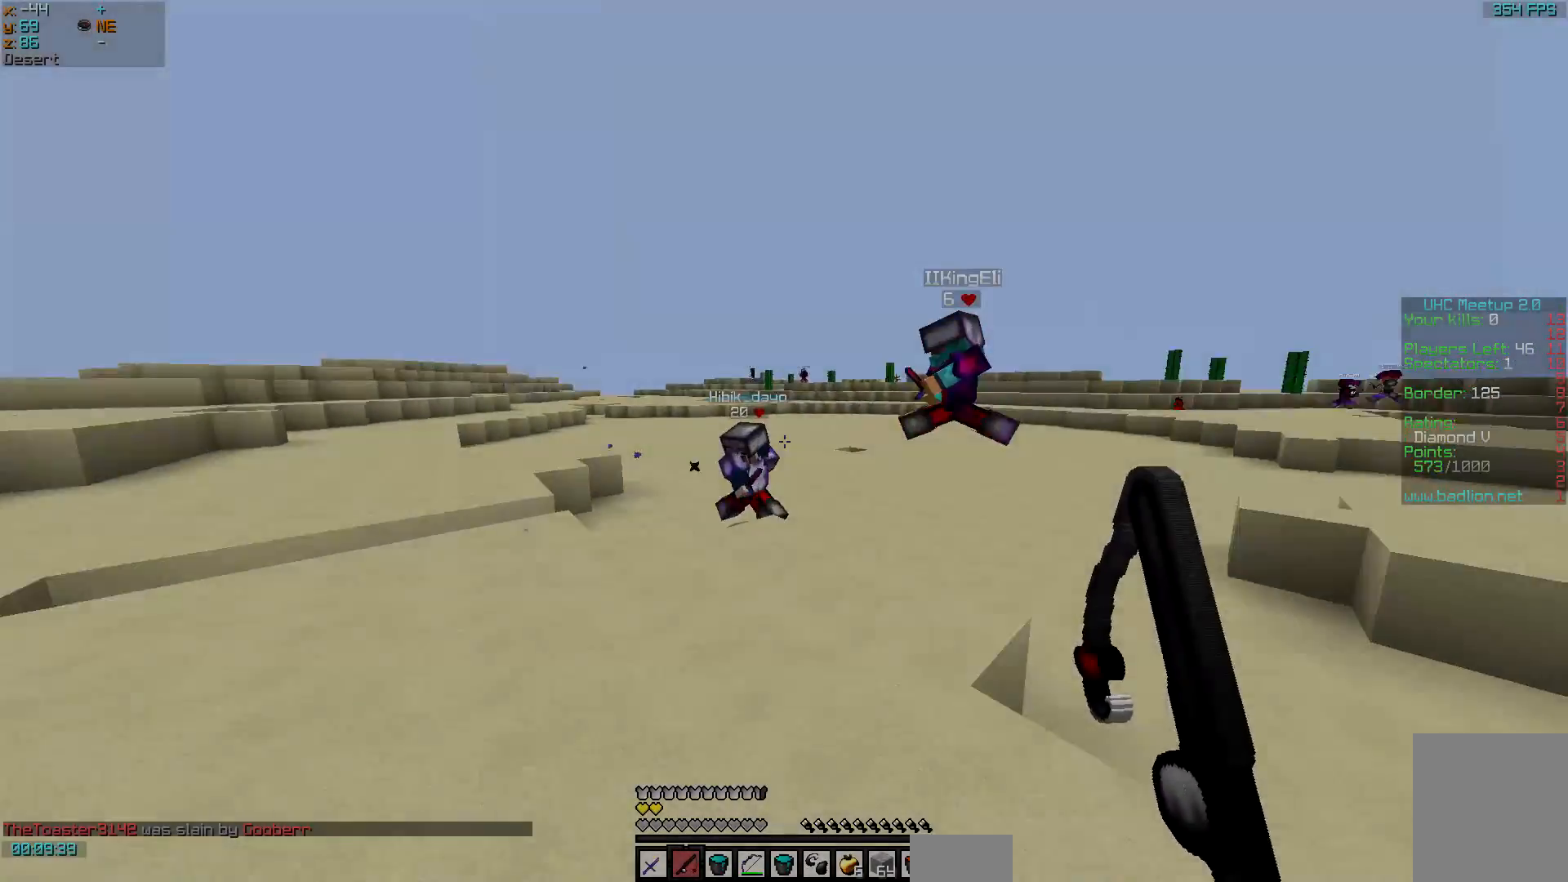
{"keys": ["d", "w"], "mouse": [], "events": [[217, "mouse_right", "down"], [317, "mouse_right", "up"]]}
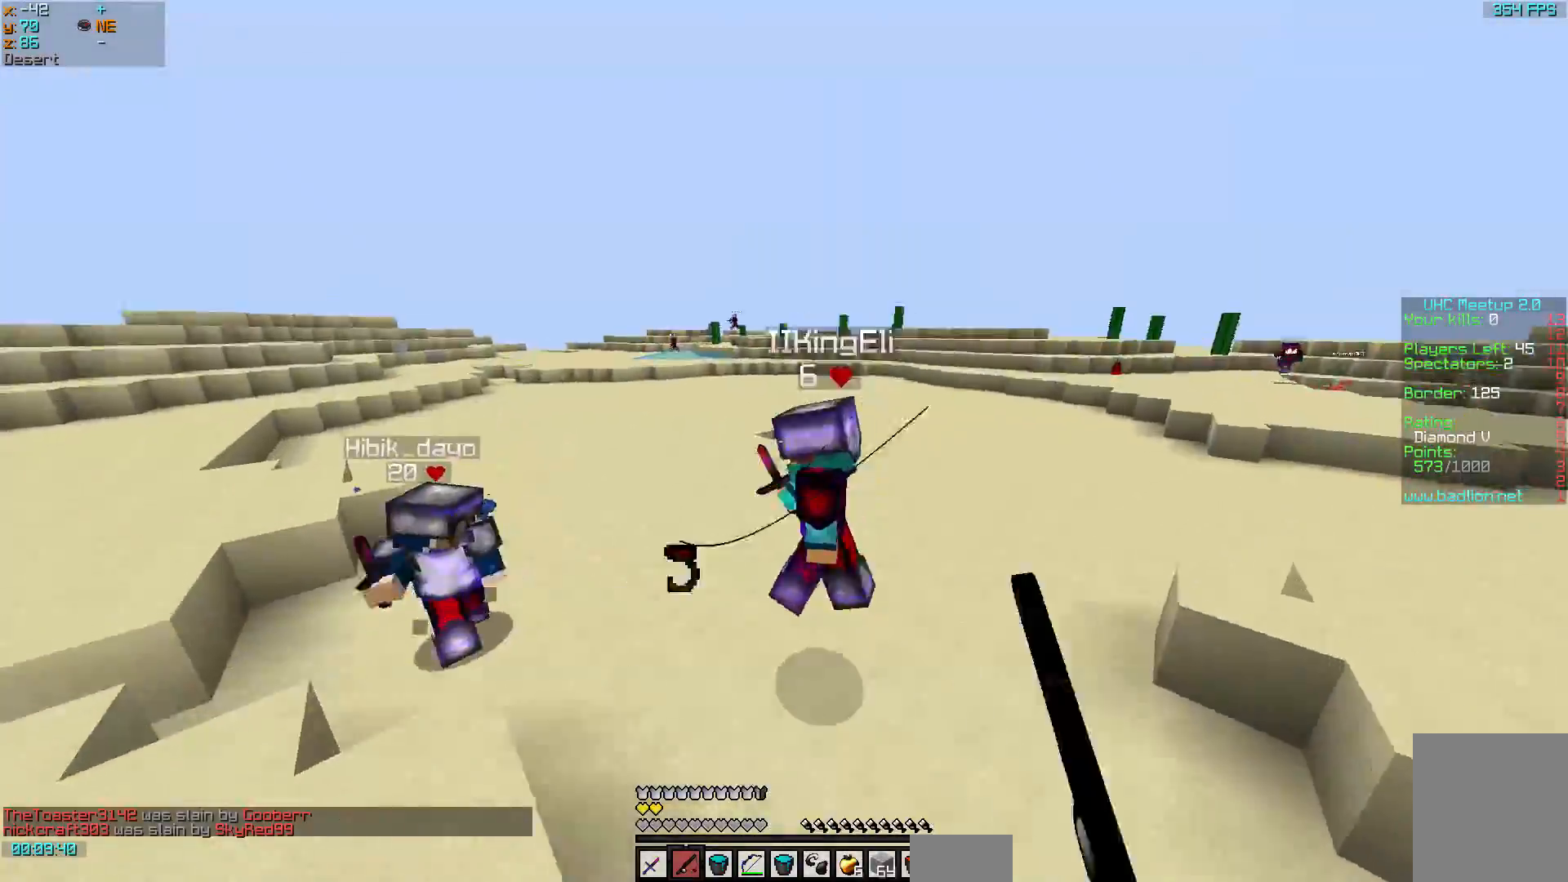
{"keys": ["d", "w"], "mouse": ["left"], "events": [[67, "mouse_left", "down"], [117, "d", "up"], [167, "mouse_left", "up"], [217, "mouse_left", "down"], [267, "mouse_left", "up"], [367, "mouse_left", "down"], [417, "d", "down"], [417, "mouse_left", "up"], [467, "mouse_left", "down"]]}
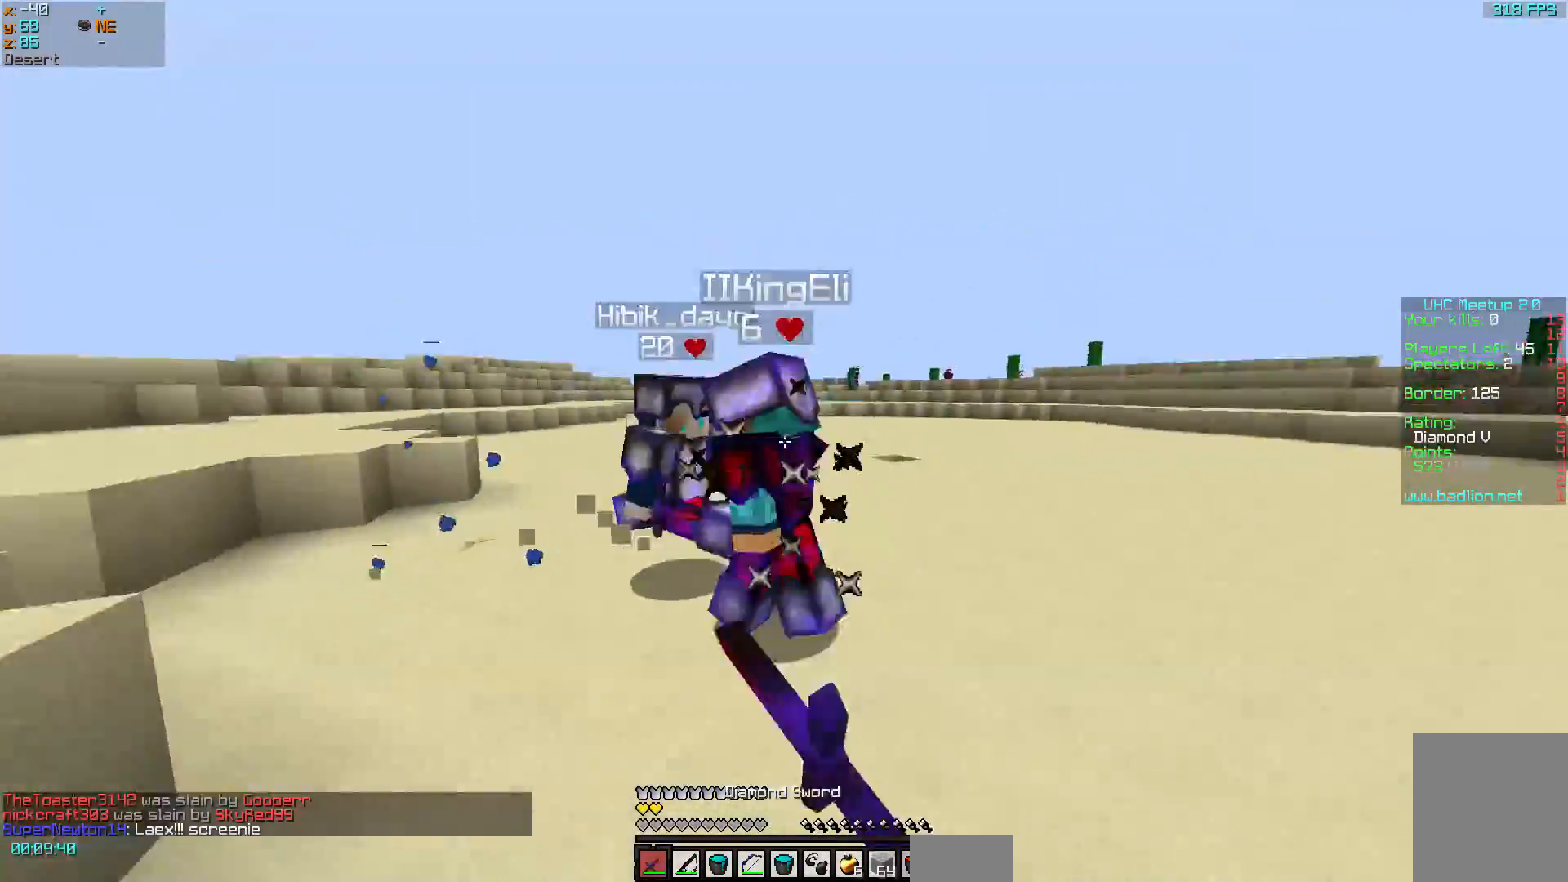
{"keys": ["a", "w"], "mouse": ["left"], "events": [[17, "mouse_left", "up"], [67, "mouse_left", "down"], [267, "mouse_left", "up"], [317, "d", "up"], [317, "mouse_left", "down"], [367, "mouse_left", "up"], [417, "a", "down"], [417, "mouse_left", "down"]]}
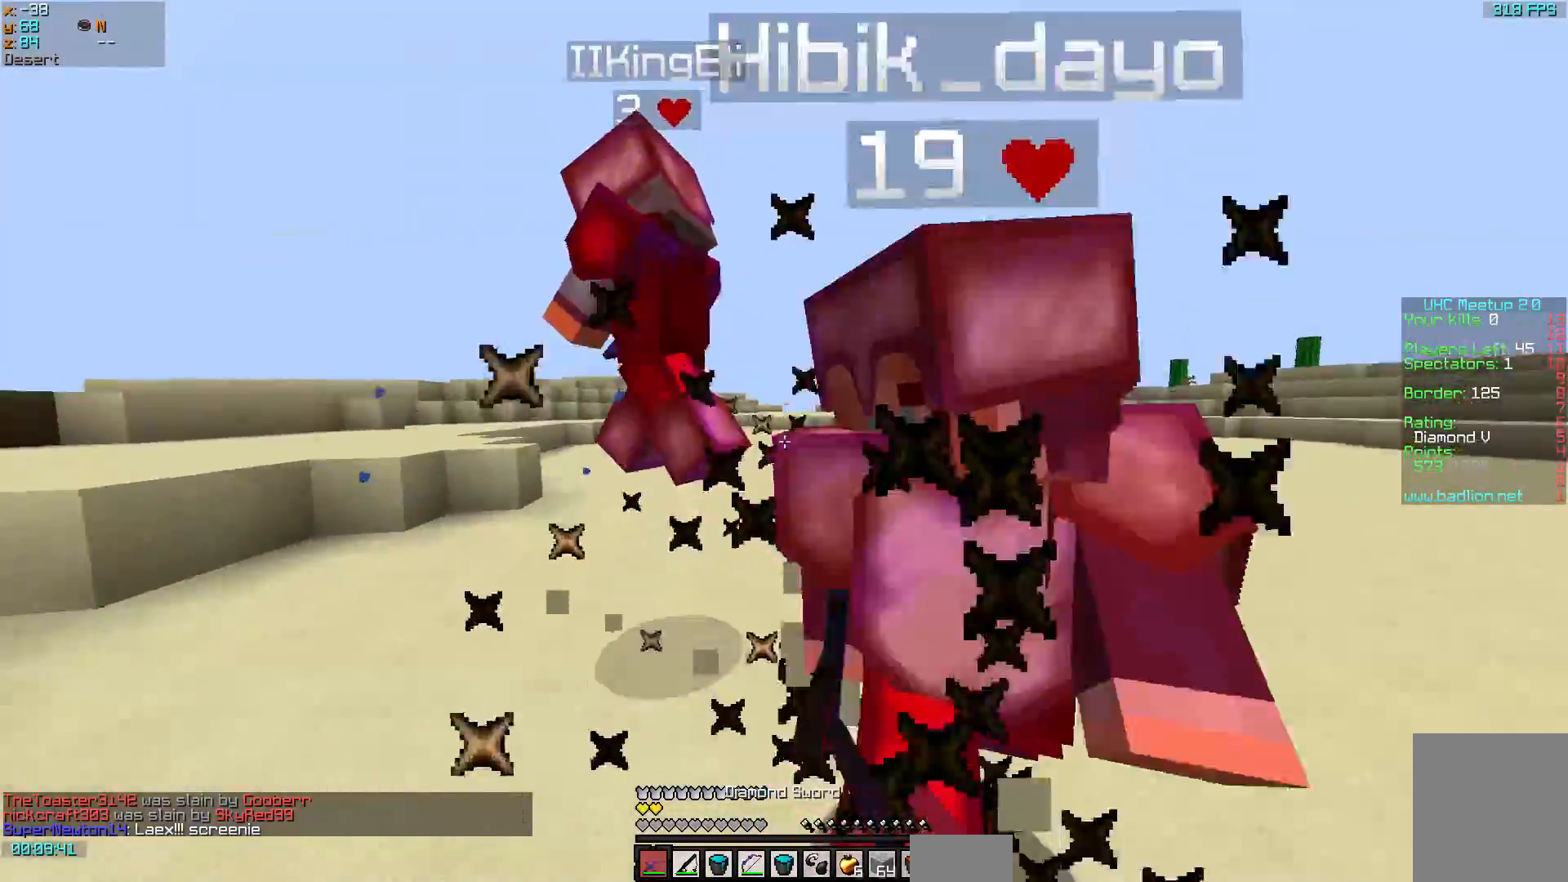
{"keys": ["a", "w"], "mouse": ["left"], "events": [[117, "mouse_left", "up"], [150, "mouse_left", "down"], [217, "mouse_left", "up"], [267, "mouse_left", "down"], [367, "mouse_left", "up"], [417, "mouse_left", "down"]]}
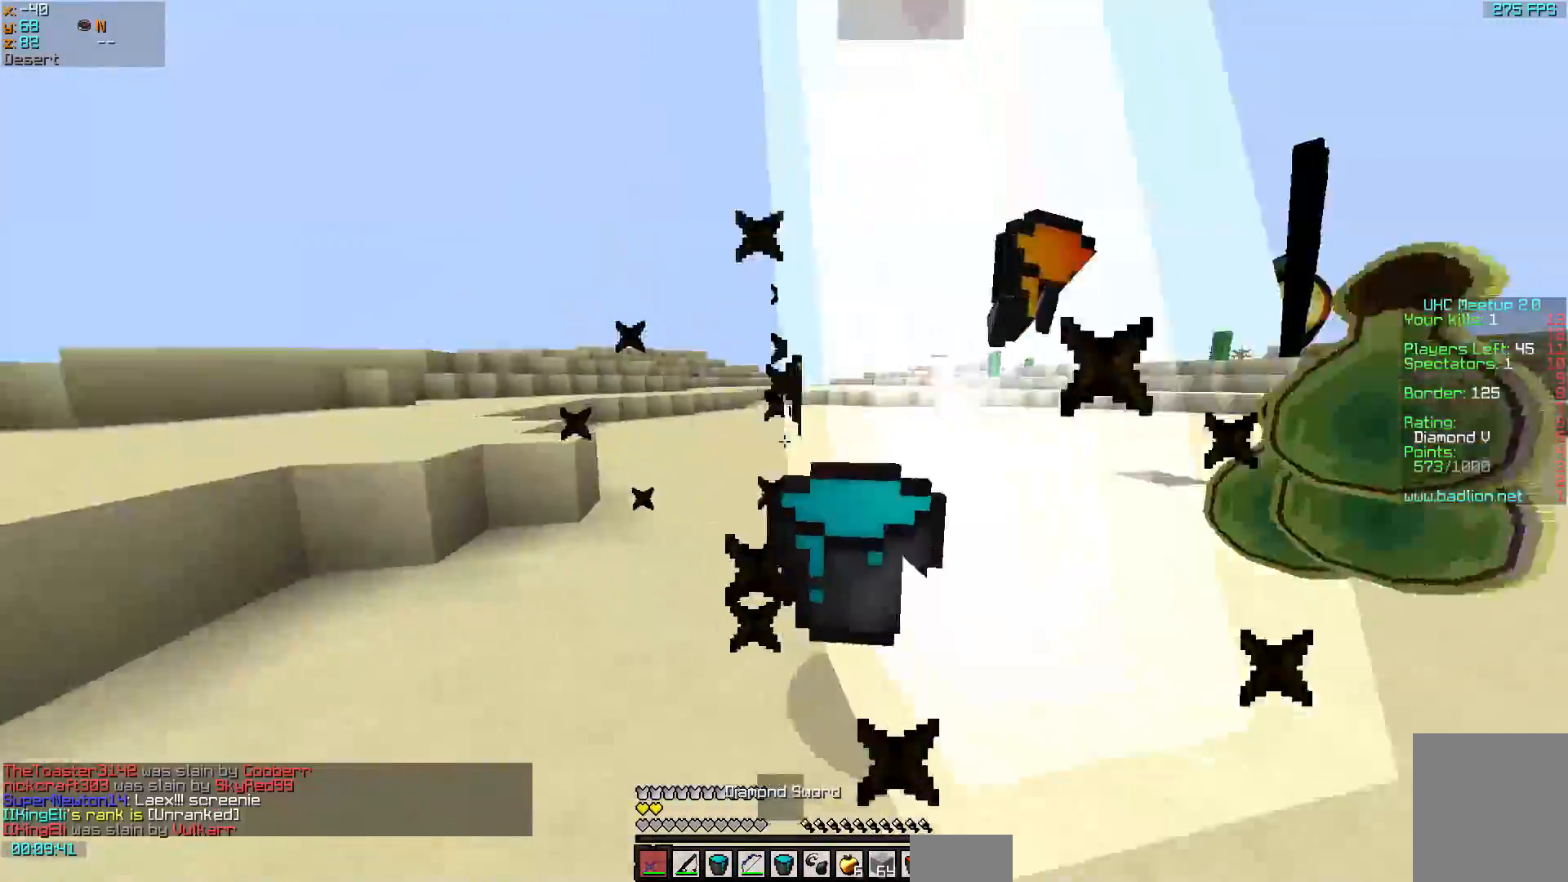
{"keys": ["a", "w"], "mouse": ["left"], "events": [[17, "mouse_left", "up"], [67, "mouse_left", "down"], [100, "mouse_left", "up"], [167, "mouse_left", "down"], [217, "mouse_left", "up"], [300, "mouse_left", "down"], [417, "mouse_left", "up"], [467, "mouse_left", "down"]]}
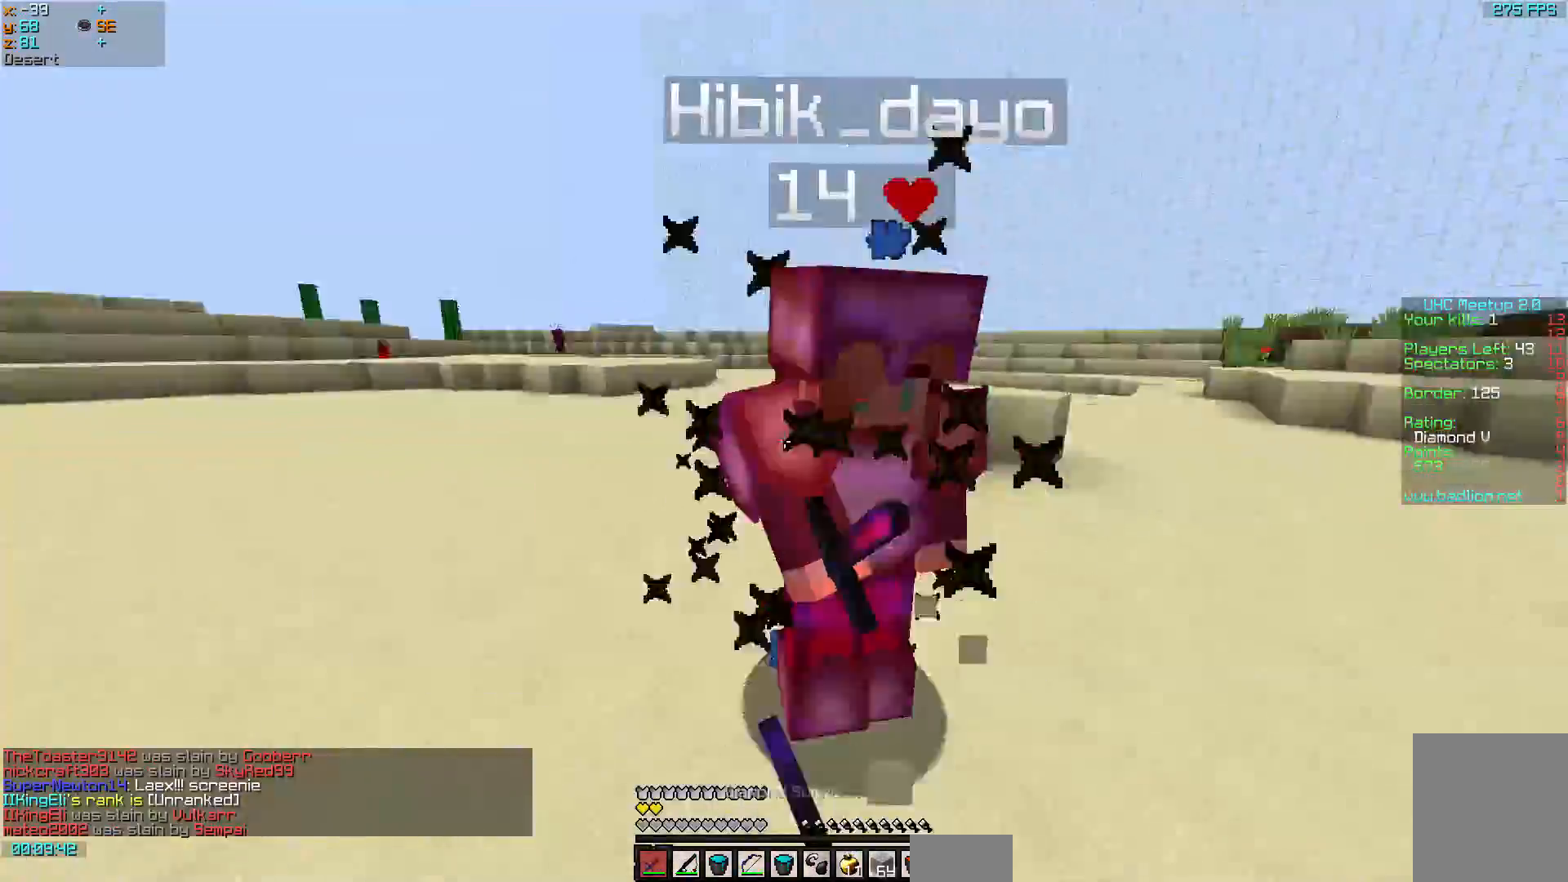
{"keys": ["d", "w"], "mouse": ["left"], "events": [[17, "a", "up"], [17, "mouse_left", "up"], [67, "d", "down"], [67, "mouse_left", "down"], [167, "mouse_left", "up"], [200, "mouse_left", "down"], [250, "mouse_left", "up"], [250, "w", "up"], [317, "mouse_left", "down"], [417, "mouse_left", "up"], [417, "w", "down"], [450, "mouse_left", "down"]]}
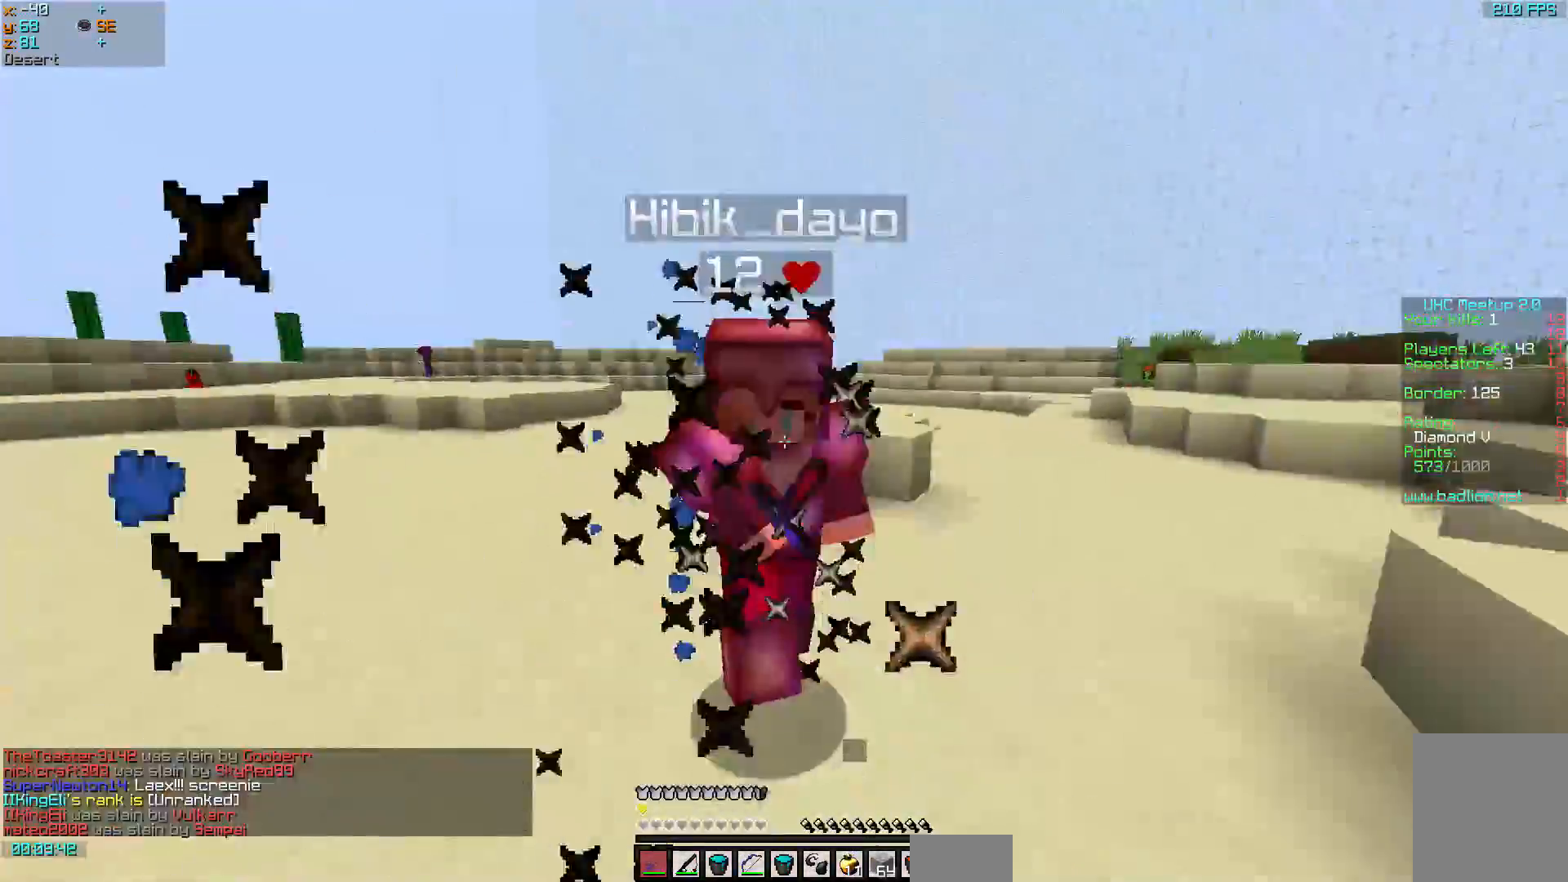
{"keys": ["d", "w"], "mouse": ["left"], "events": [[67, "mouse_left", "up"], [100, "mouse_left", "down"], [150, "mouse_left", "up"], [200, "a", "down"], [200, "mouse_left", "down"], [317, "a", "up"], [317, "mouse_left", "up"], [367, "mouse_left", "down"], [450, "mouse_left", "up"], [500, "mouse_left", "down"]]}
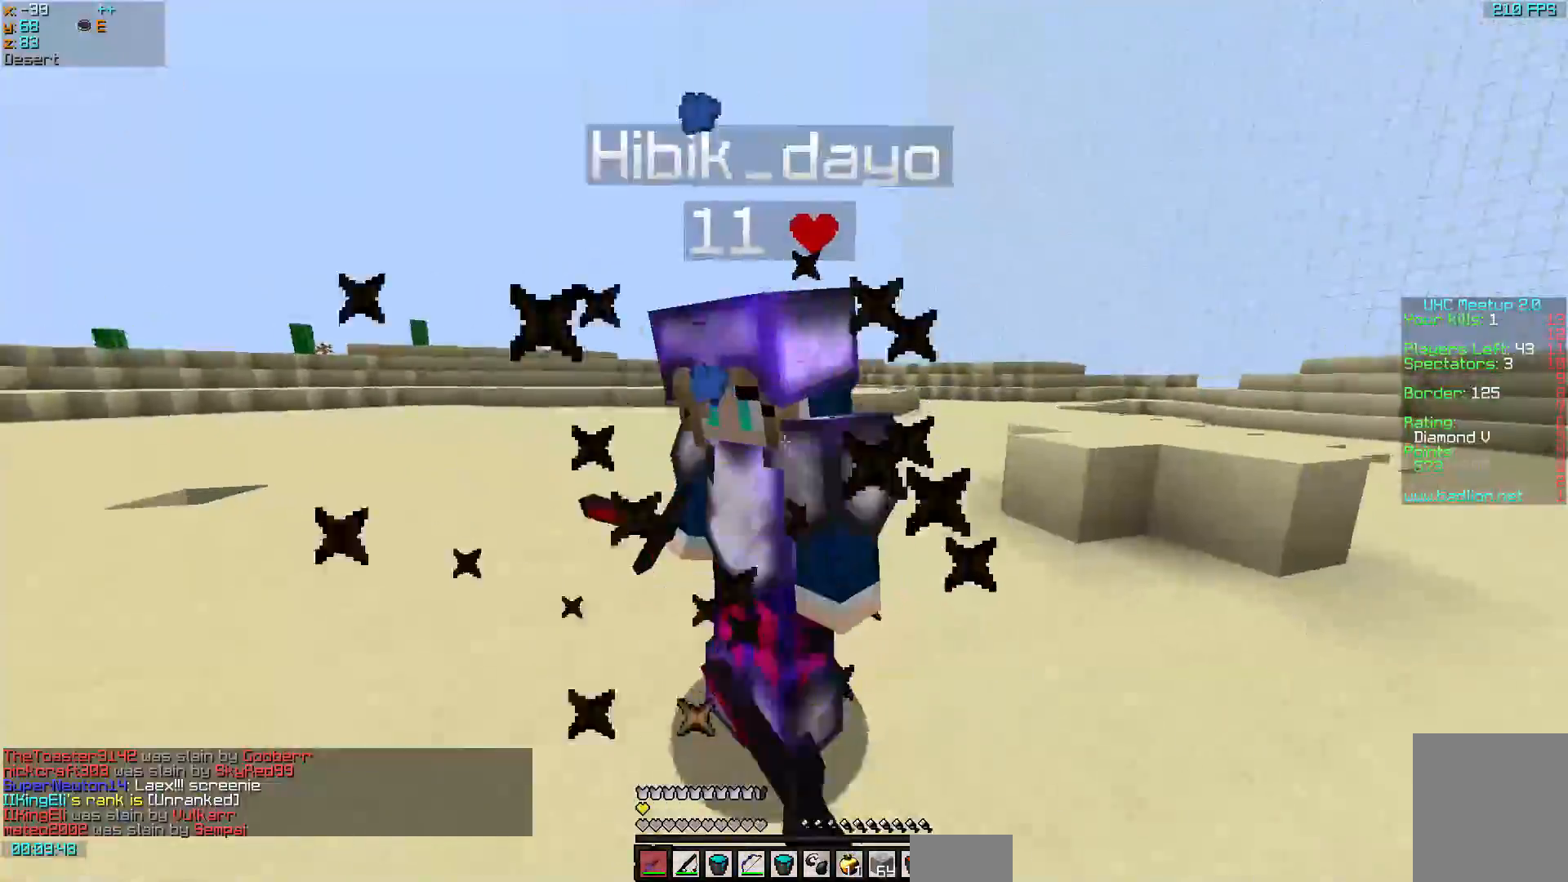
{"keys": ["a"], "mouse": ["left"], "events": [[50, "a", "down"], [50, "d", "up"], [50, "mouse_left", "up"], [117, "mouse_left", "down"], [117, "w", "up"], [200, "mouse_left", "up"], [267, "mouse_left", "down"], [333, "mouse_left", "up"], [367, "mouse_left", "down"], [450, "mouse_left", "up"], [500, "mouse_left", "down"]]}
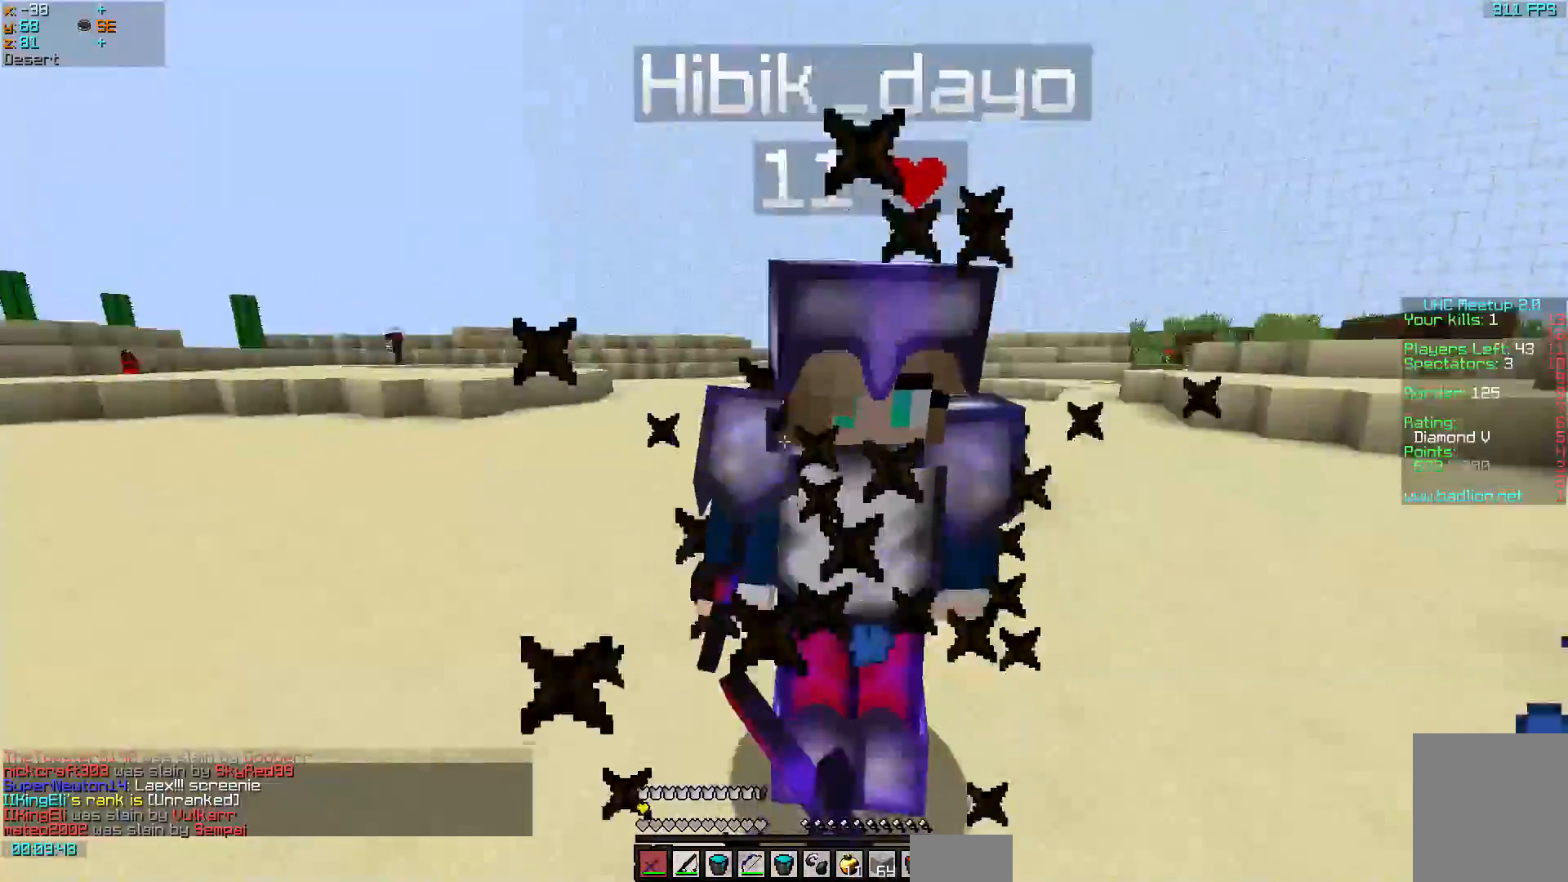
{"keys": ["d"], "mouse": [], "events": [[67, "d", "down"], [117, "mouse_left", "up"], [117, "w", "down"], [167, "a", "up"], [167, "mouse_left", "down"], [167, "w", "up"], [267, "mouse_left", "up"], [350, "mouse_left", "down"], [450, "mouse_left", "up"]]}
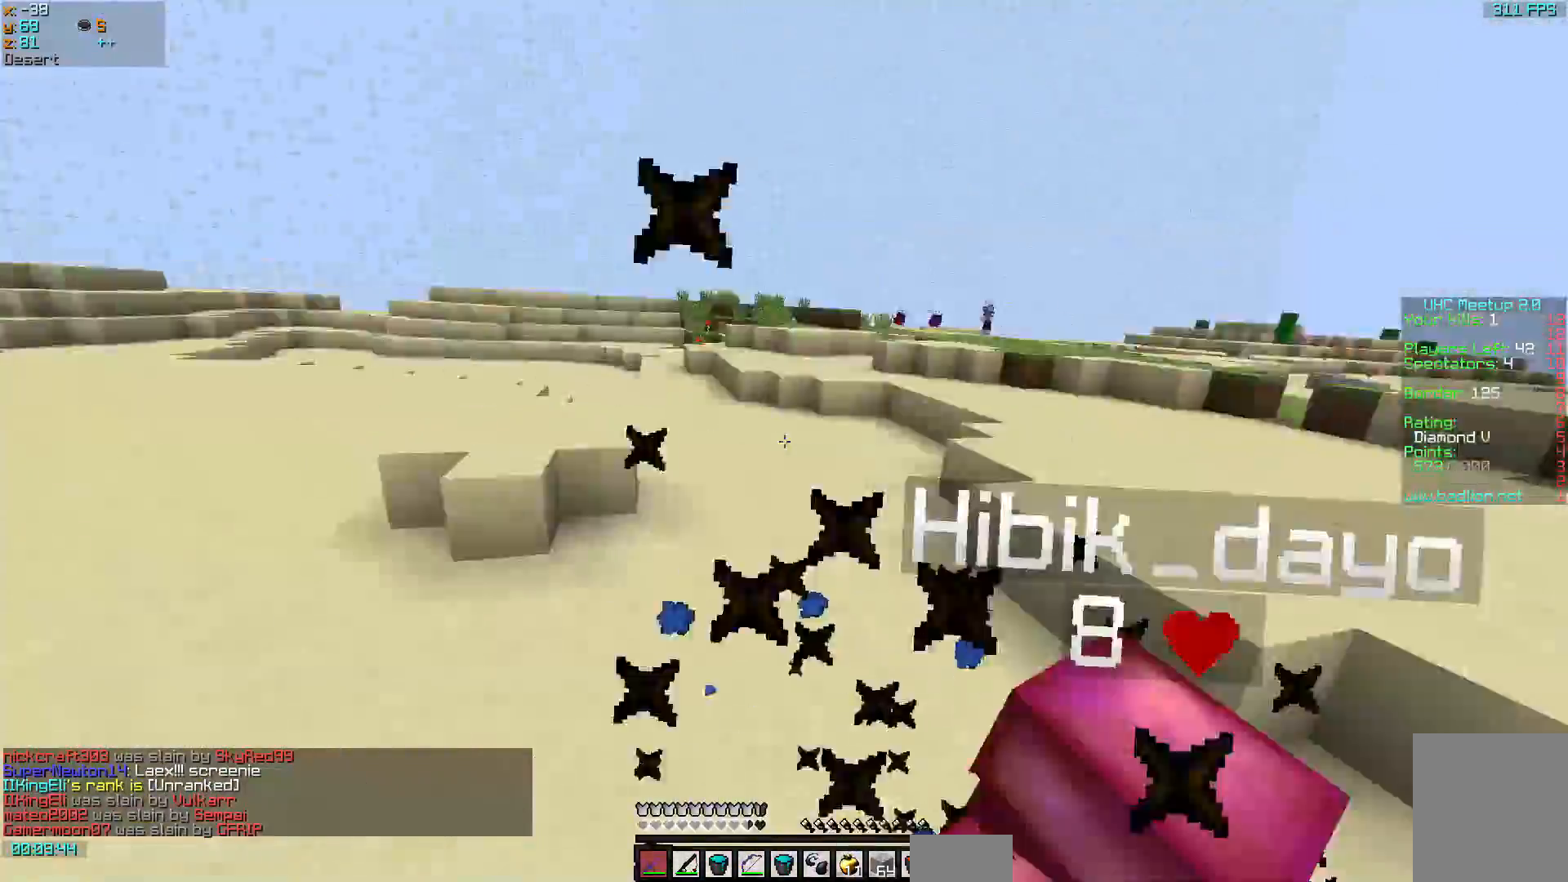
{"keys": ["d", "w"], "mouse": [], "events": [[17, "mouse_left", "down"], [117, "mouse_left", "up"], [167, "mouse_left", "down"], [217, "w", "down"], [267, "mouse_left", "up"], [317, "mouse_left", "down"], [367, "mouse_left", "up"], [400, "mouse_left", "down"], [467, "mouse_left", "up"]]}
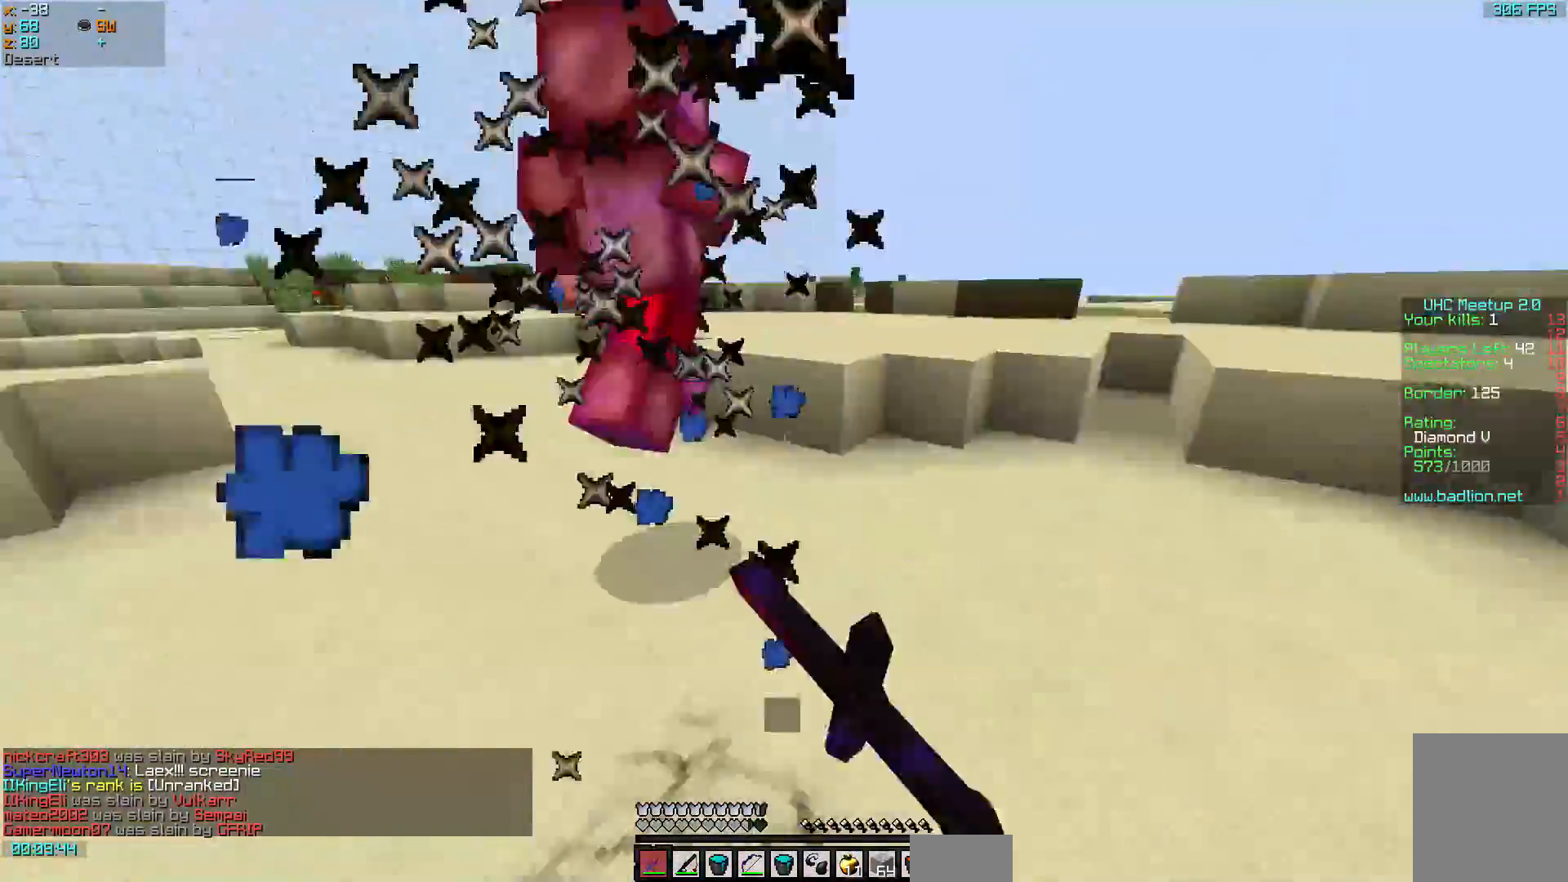
{"keys": ["d", "w"], "mouse": ["left"], "events": [[67, "mouse_left", "down"], [117, "mouse_left", "up"], [167, "mouse_left", "down"], [367, "mouse_left", "up"], [417, "mouse_left", "down"]]}
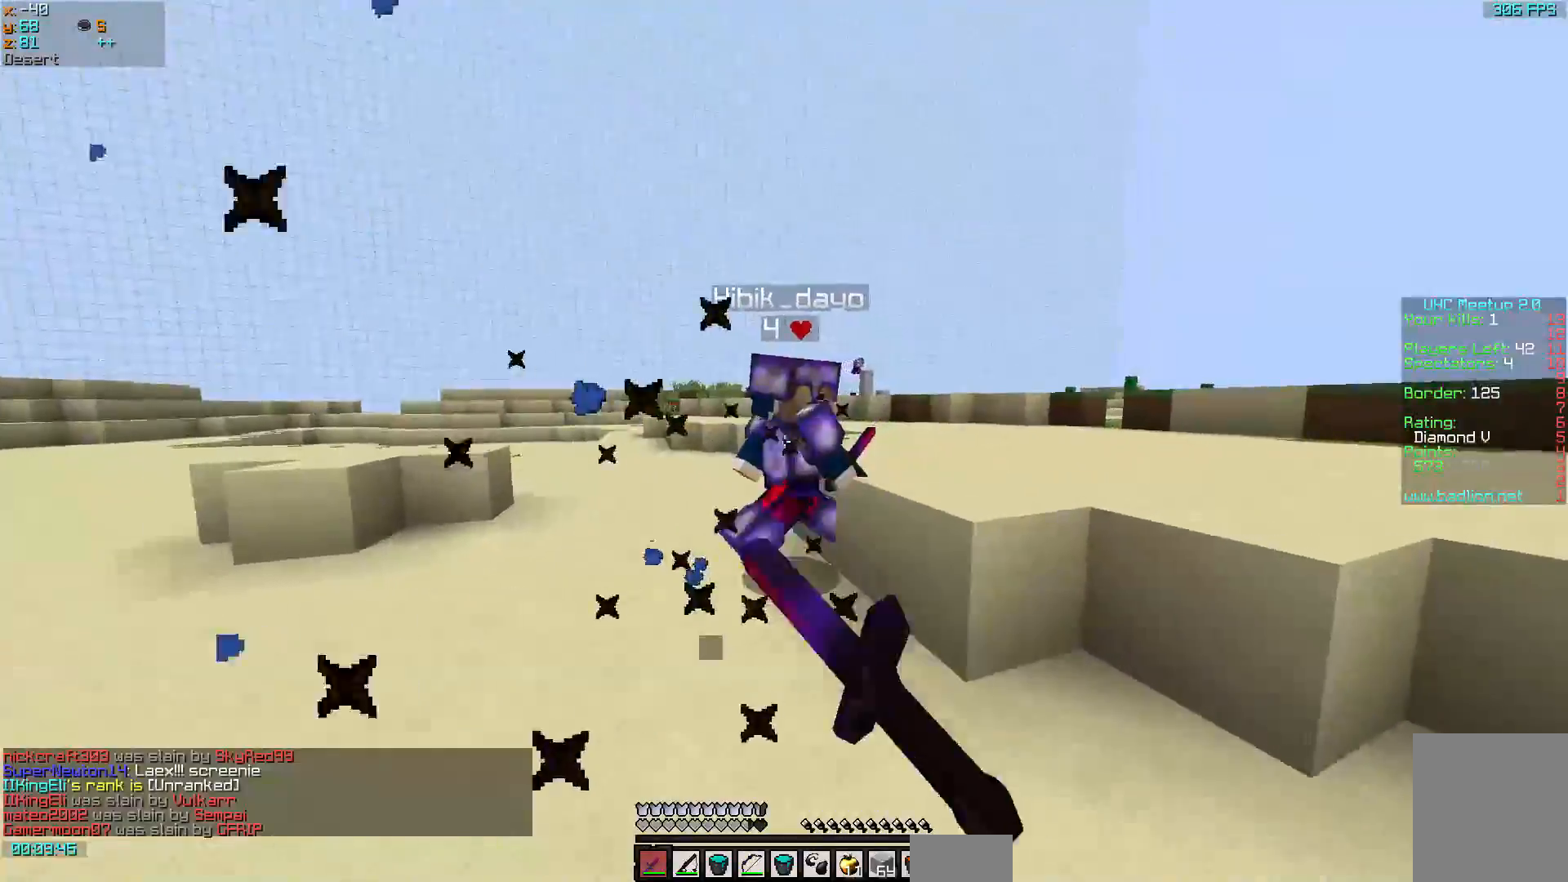
{"keys": ["w"], "mouse": ["left"], "events": [[17, "d", "up"], [17, "mouse_left", "up"], [50, "a", "down"], [50, "mouse_left", "down"], [117, "mouse_left", "up"], [167, "a", "up"], [167, "mouse_left", "down"], [267, "a", "down"], [267, "mouse_left", "up"], [317, "mouse_left", "down"], [367, "a", "up"], [400, "mouse_left", "up"], [467, "mouse_left", "down"]]}
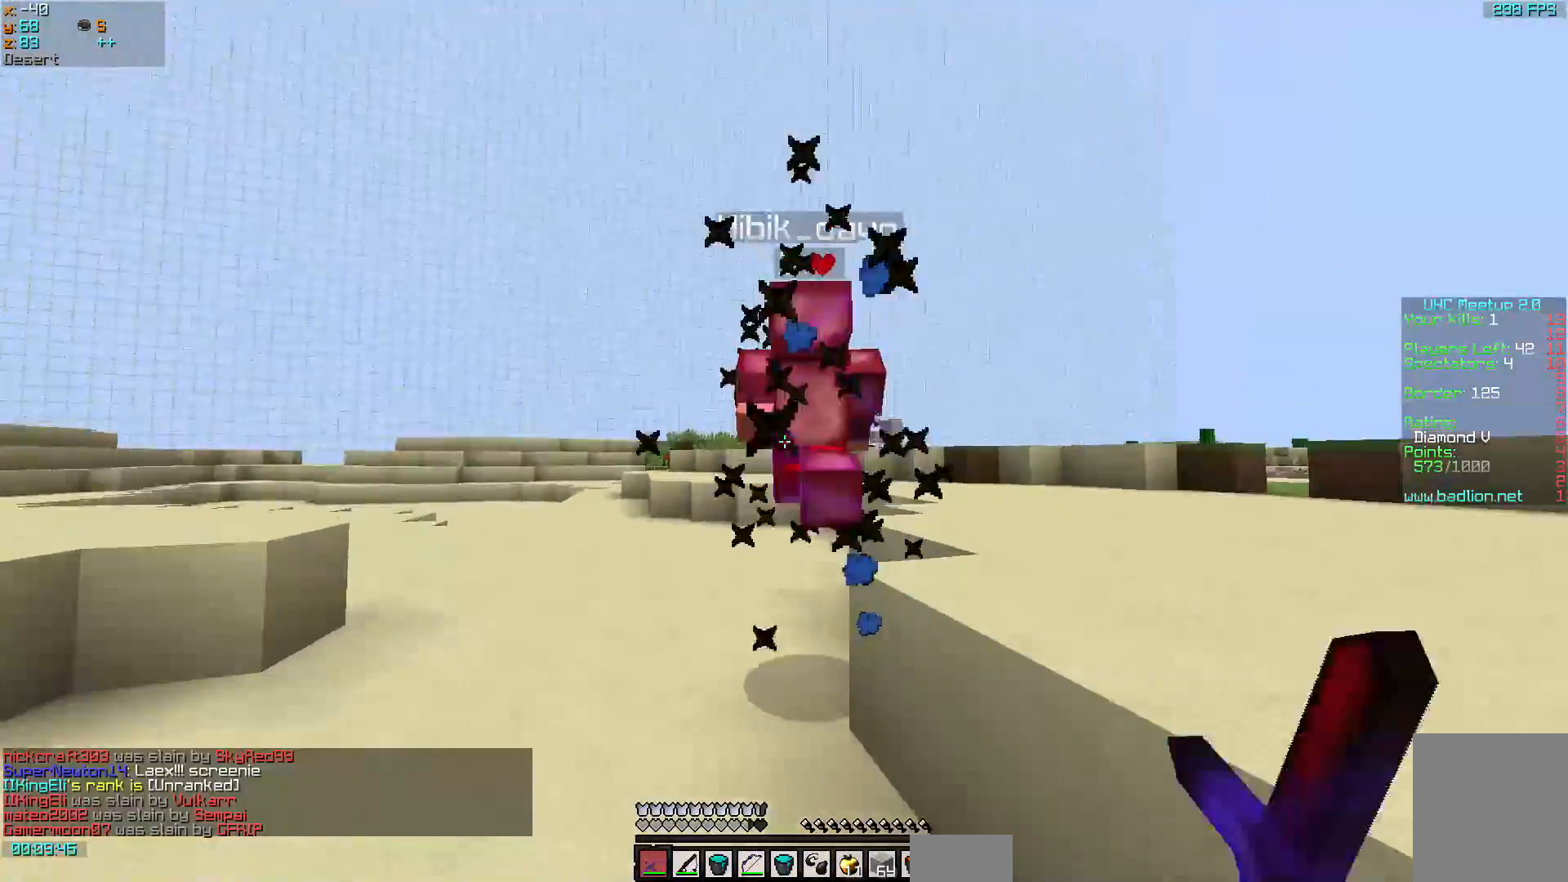
{"keys": ["w"], "mouse": [], "events": [[17, "mouse_left", "up"], [117, "mouse_left", "down"], [167, "mouse_left", "up"], [367, "mouse_right", "down"], [467, "mouse_right", "up"]]}
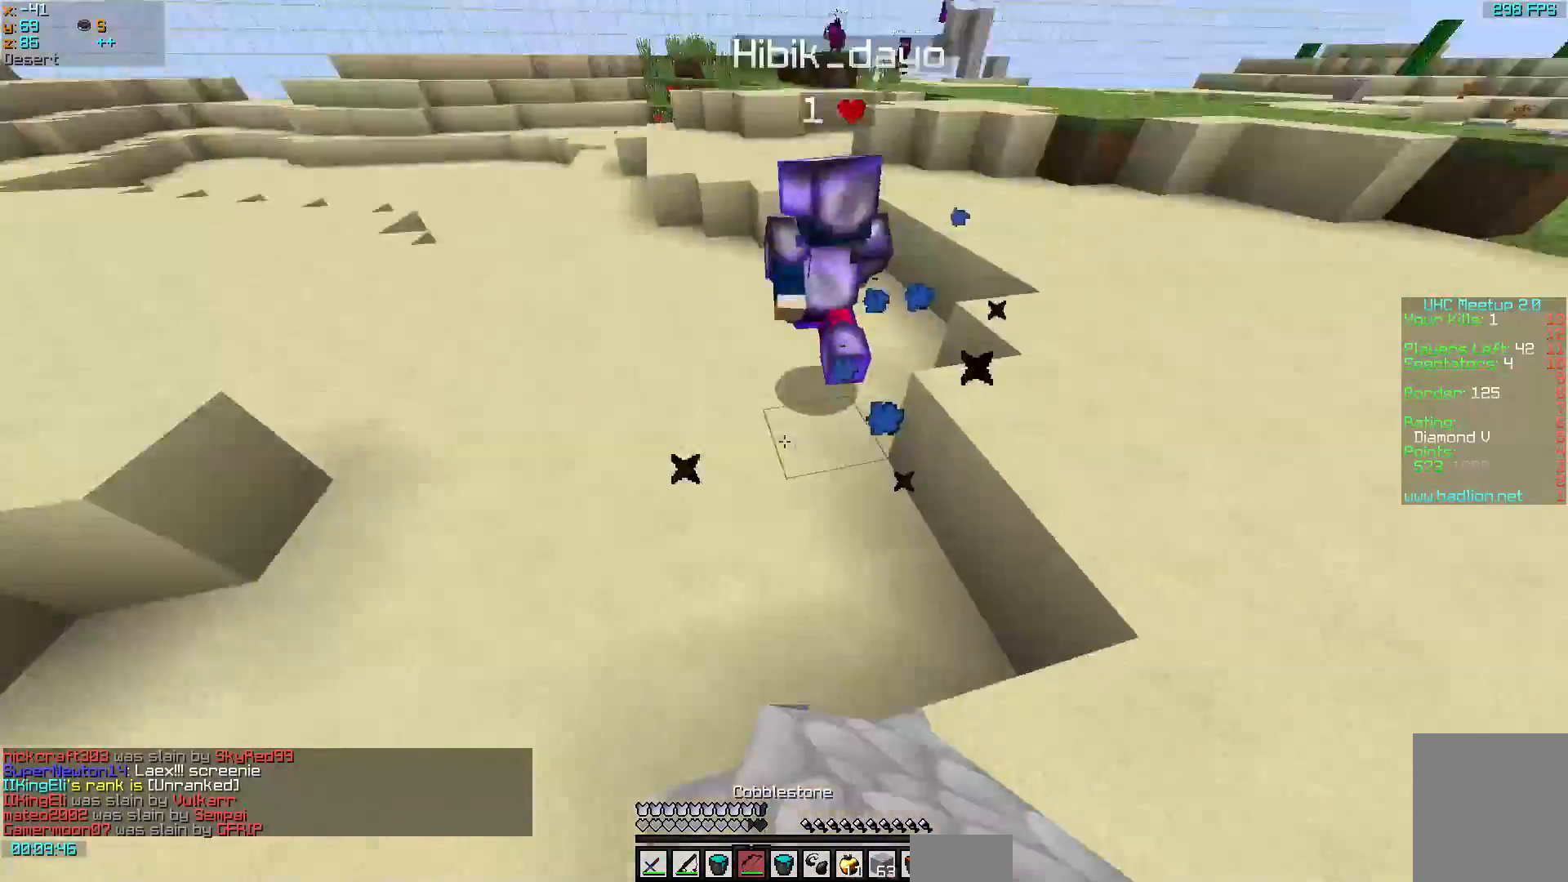
{"keys": ["a", "w"], "mouse": ["right"], "events": [[67, "mouse_left", "down"], [167, "mouse_left", "up"], [167, "mouse_right", "down"], [367, "a", "down"]]}
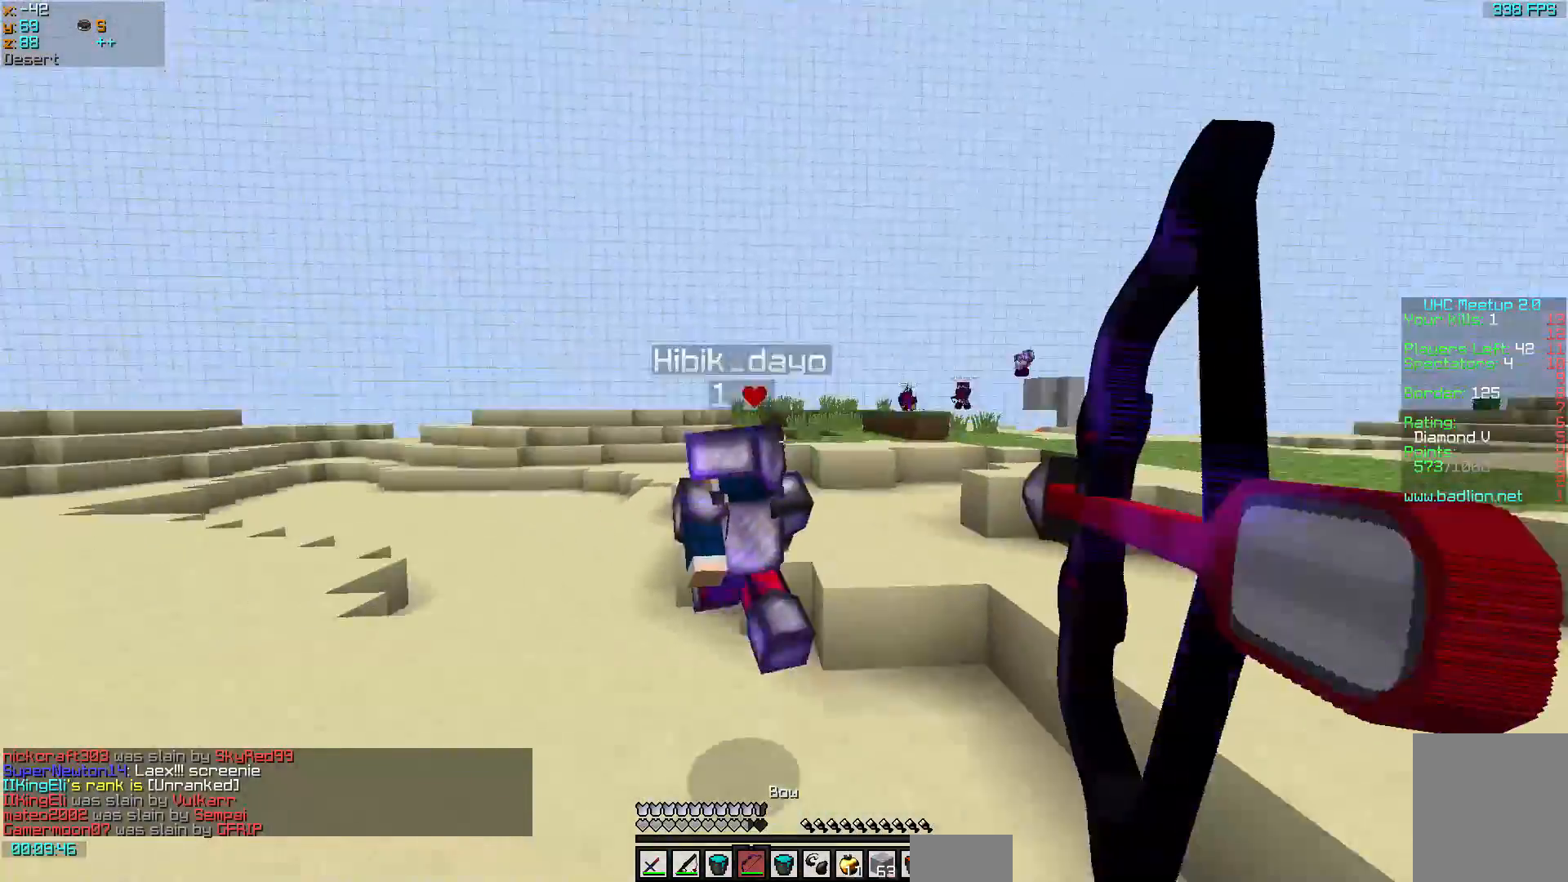
{"keys": ["w"], "mouse": [], "events": [[117, "a", "up"], [317, "mouse_right", "up"]]}
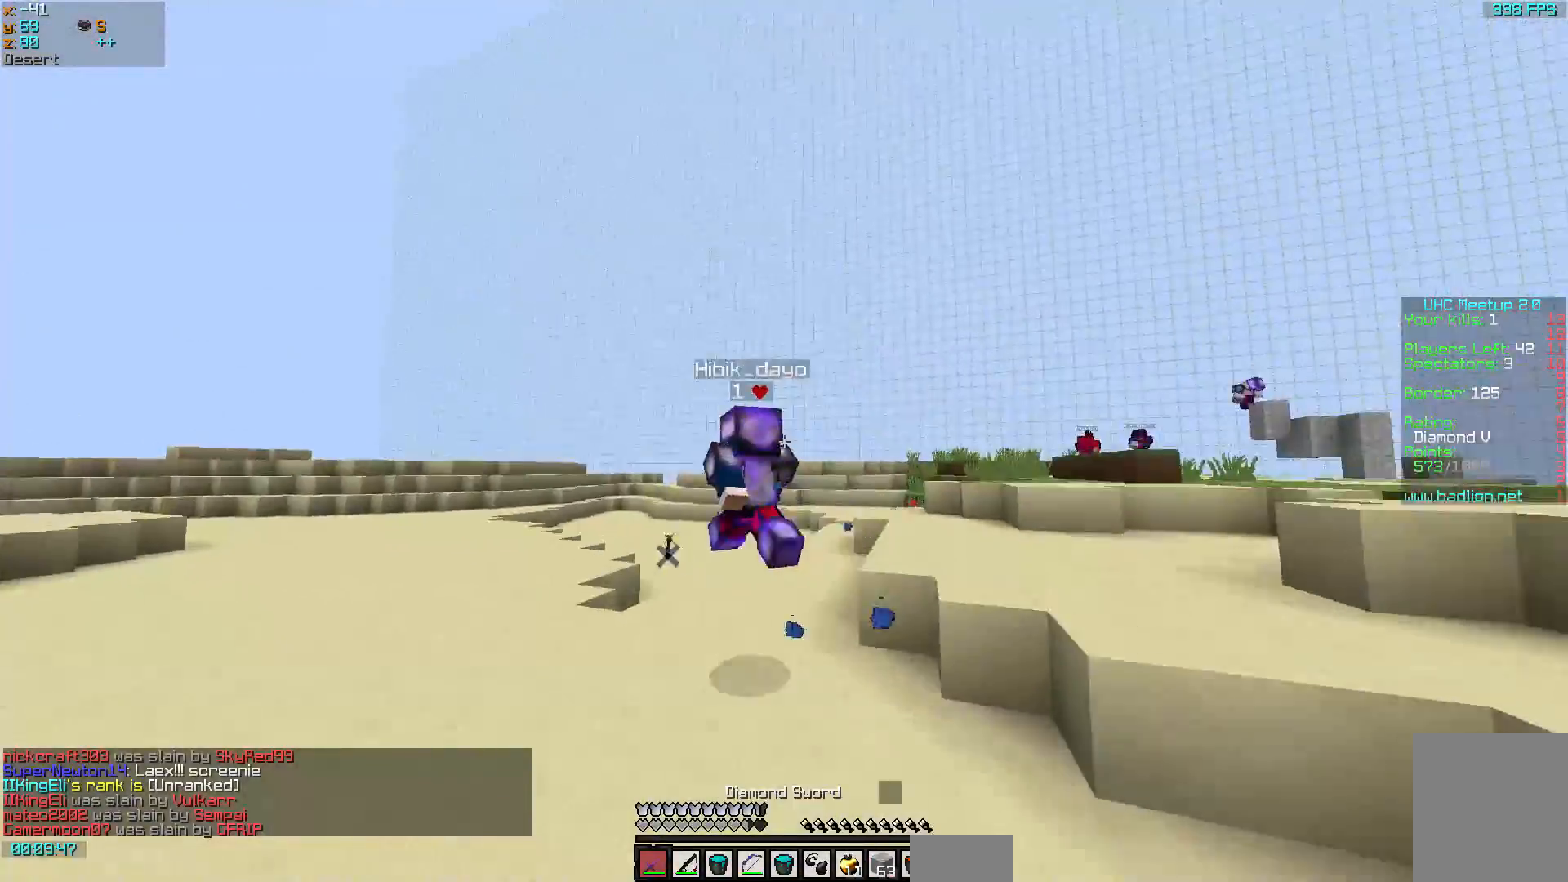
{"keys": ["w"], "mouse": [], "events": []}
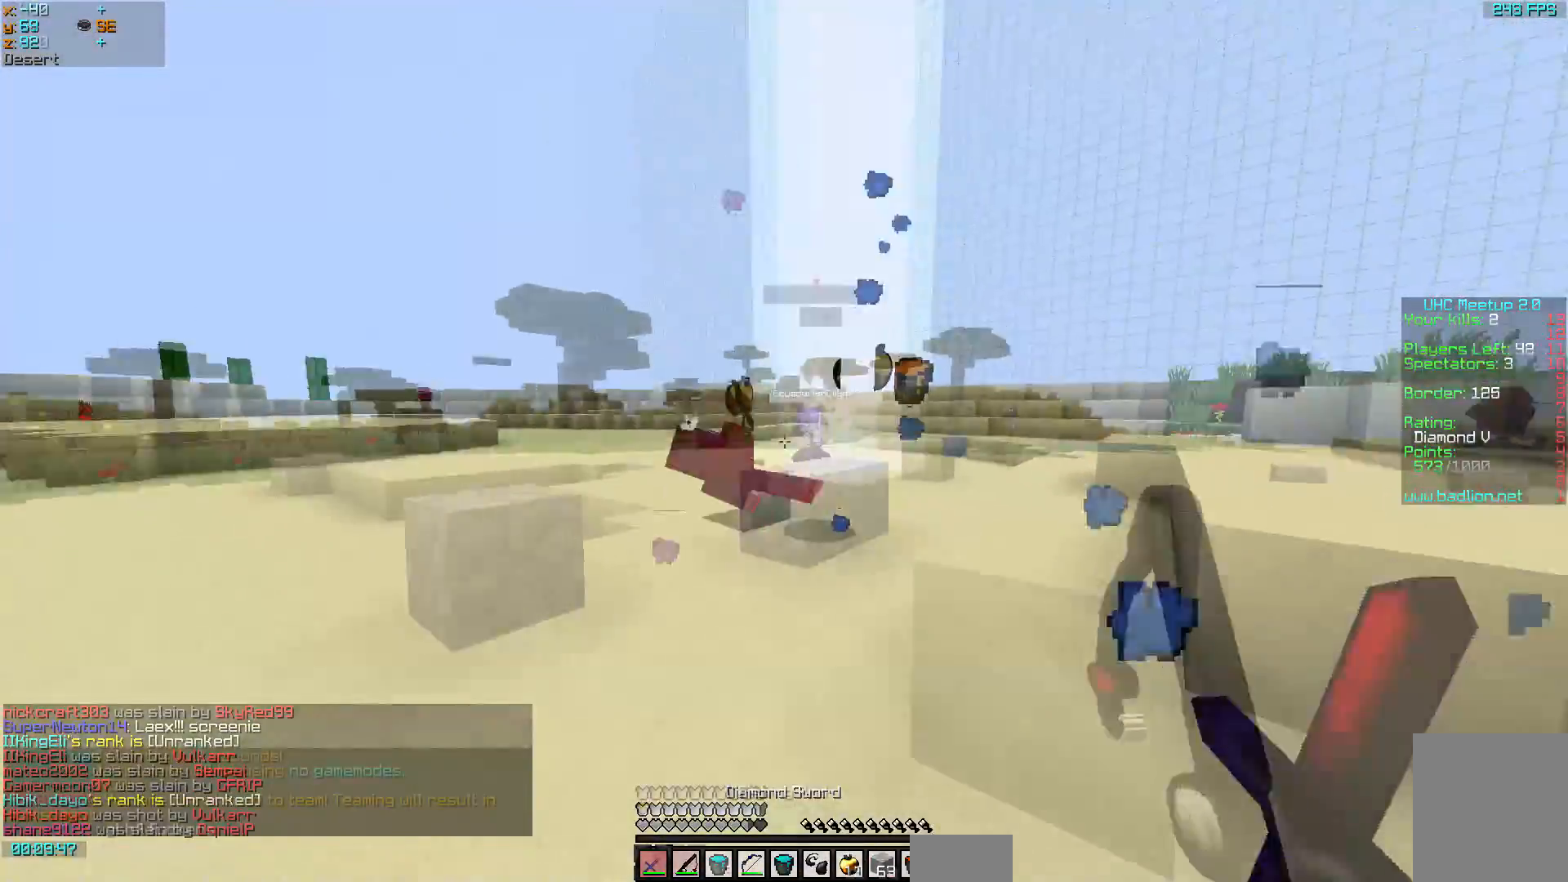
{"keys": ["d", "w"], "mouse": [], "events": [[50, "d", "down"]]}